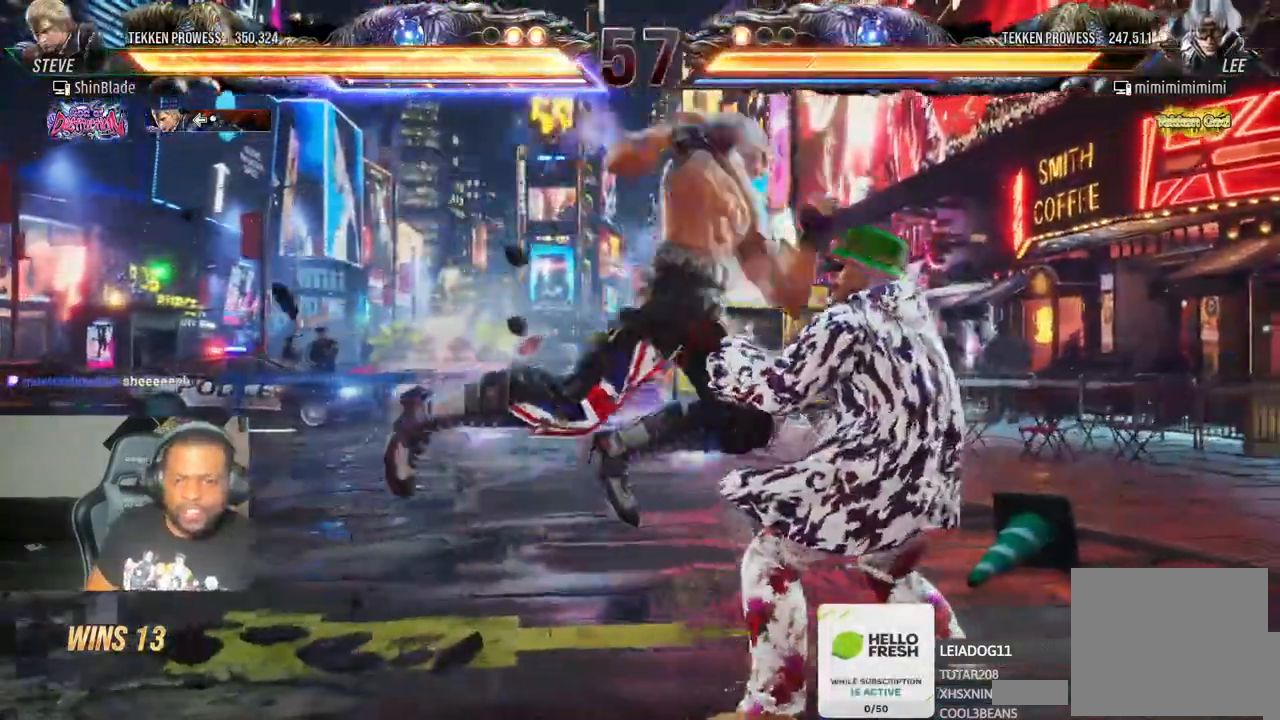
Gameplay with a controller (PlayStation layout); each line is a JSON object with the inputs held at the frame after it (dt_ms = milliseconds from this image to that frame). "events" lists button and stick changes between this image and that frame as [ms after this image, input, new state], when the widget could be followed in between. Not read: L3 R3.
{"dt_ms": 1000, "buttons": ["TRIANGLE", "DPAD_RIGHT"], "left_stick": "center", "right_stick": "center"}
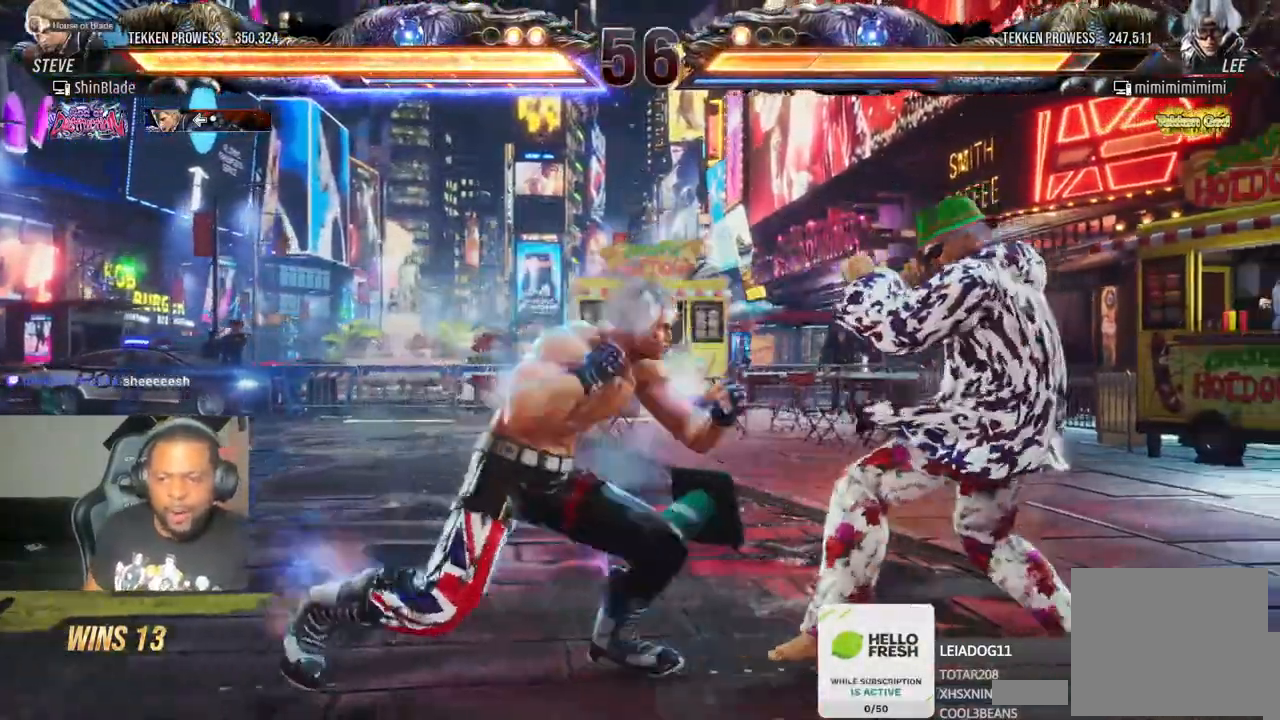
{"dt_ms": 500, "buttons": ["SQUARE", "TRIANGLE"], "left_stick": "center", "right_stick": "center", "events": [[17, "SQUARE", "down"], [33, "DPAD_RIGHT", "up"], [67, "DPAD_LEFT", "down"], [83, "DPAD_DOWN", "down"], [150, "DPAD_LEFT", "up"], [167, "DPAD_RIGHT", "down"], [233, "SQUARE", "up"], [333, "DPAD_DOWN", "up"], [333, "SQUARE", "down"], [383, "DPAD_RIGHT", "up"]]}
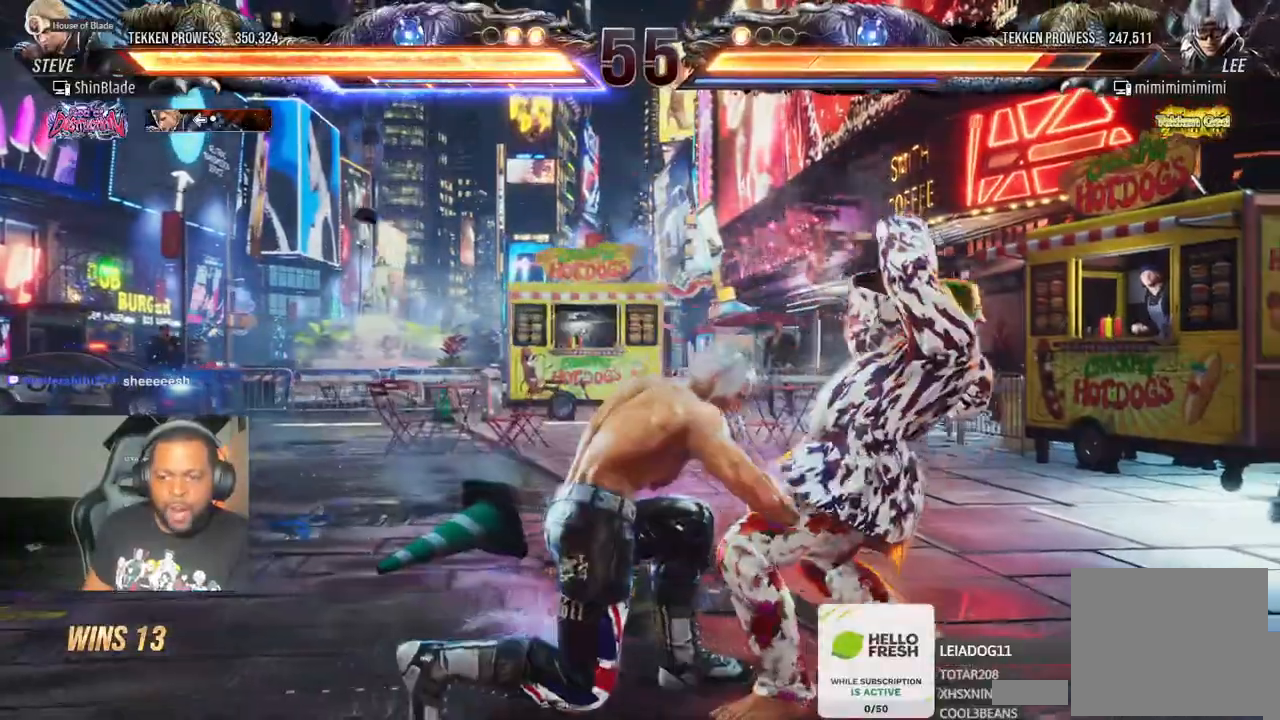
{"dt_ms": 500, "buttons": ["SQUARE", "DPAD_LEFT"], "left_stick": "center", "right_stick": "center", "events": [[67, "TRIANGLE", "up"], [117, "SQUARE", "up"], [183, "DPAD_DOWN", "down"], [250, "DPAD_RIGHT", "down"], [283, "DPAD_DOWN", "up"], [317, "SQUARE", "down"], [350, "DPAD_RIGHT", "up"], [400, "DPAD_LEFT", "down"], [417, "SQUARE", "up"], [483, "SQUARE", "down"]]}
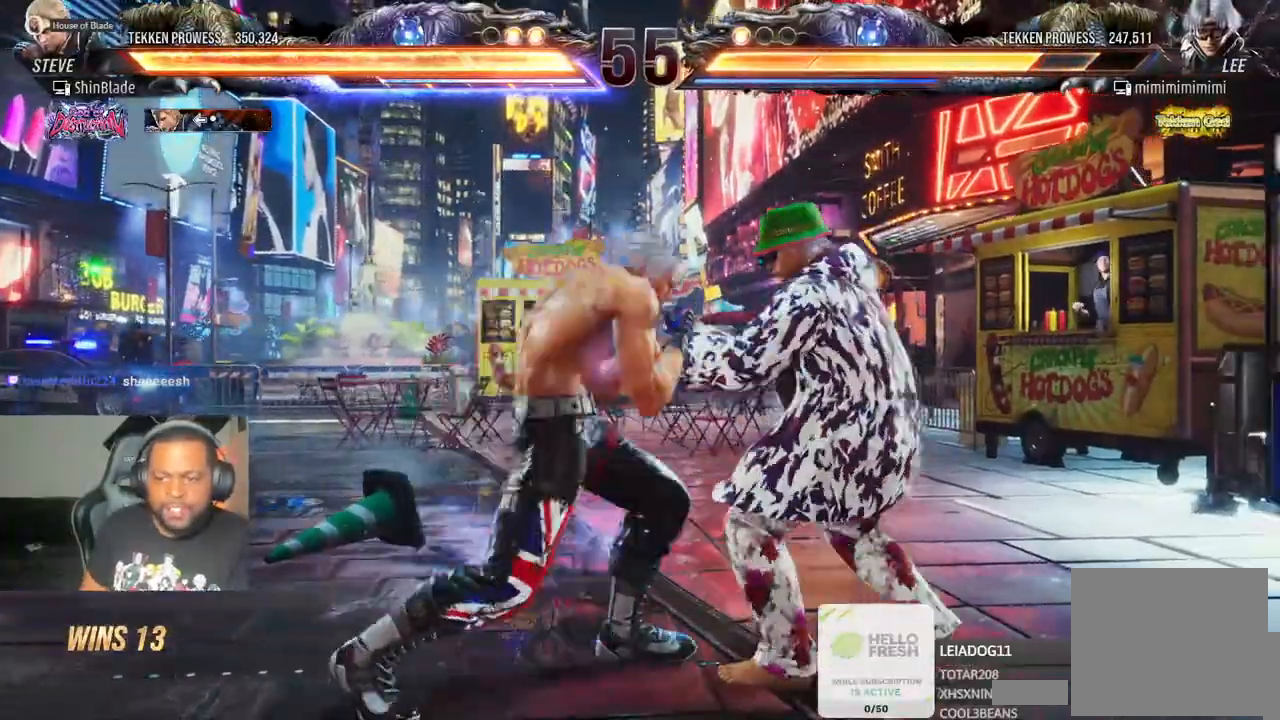
{"dt_ms": 500, "buttons": ["DPAD_LEFT"], "left_stick": "center", "right_stick": "center", "events": [[50, "SQUARE", "up"], [117, "SQUARE", "down"], [333, "SQUARE", "up"]]}
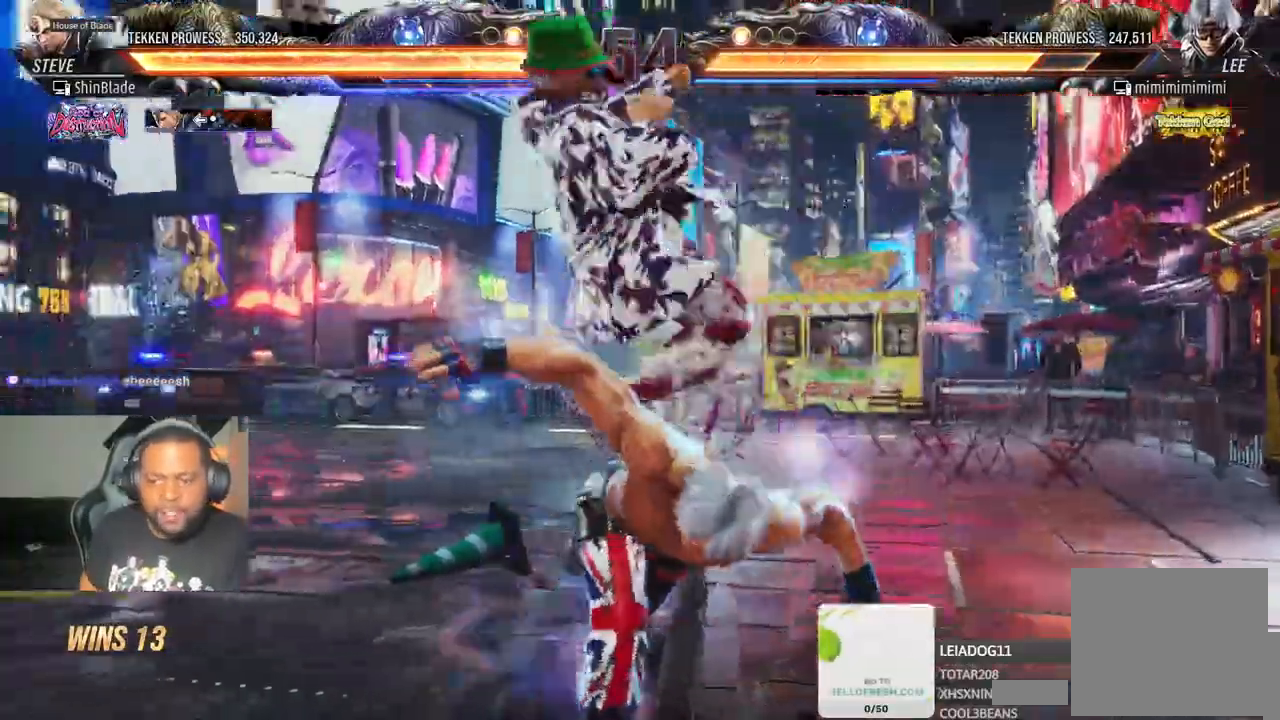
{"dt_ms": 500, "buttons": ["DPAD_LEFT"], "left_stick": "center", "right_stick": "center"}
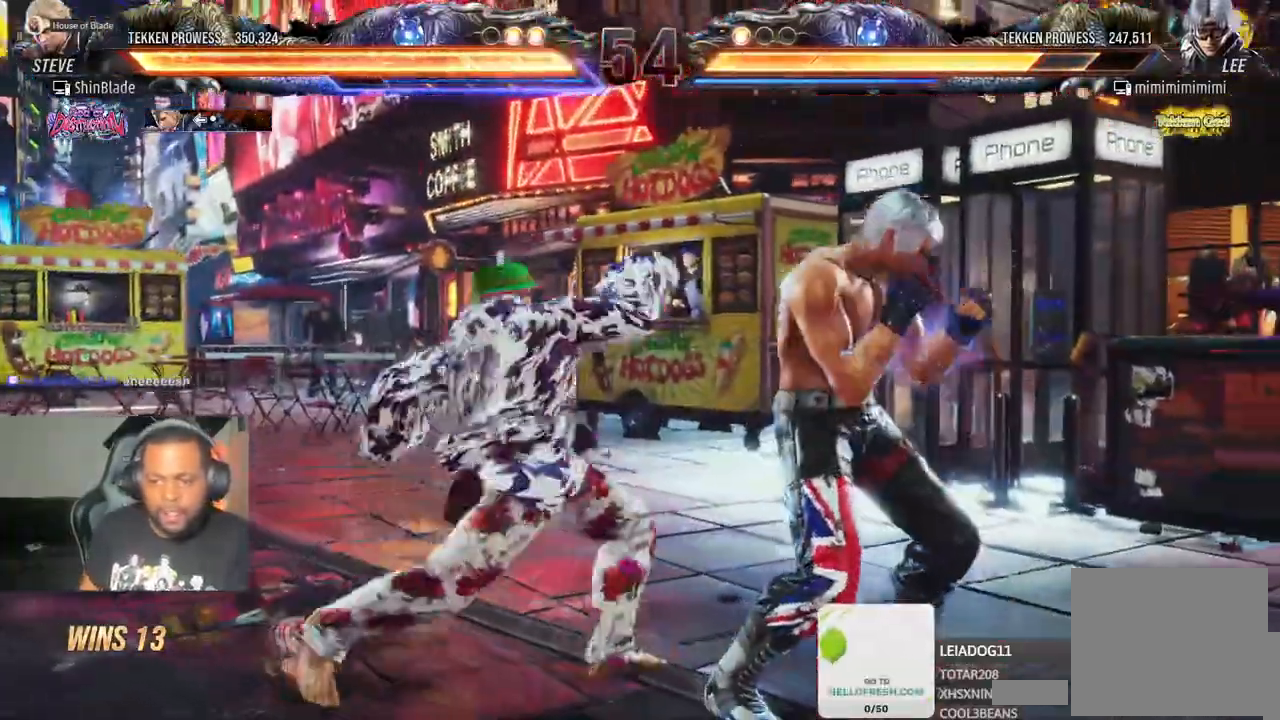
{"dt_ms": 1000, "buttons": ["CROSS", "DPAD_RIGHT"], "left_stick": "center", "right_stick": "center"}
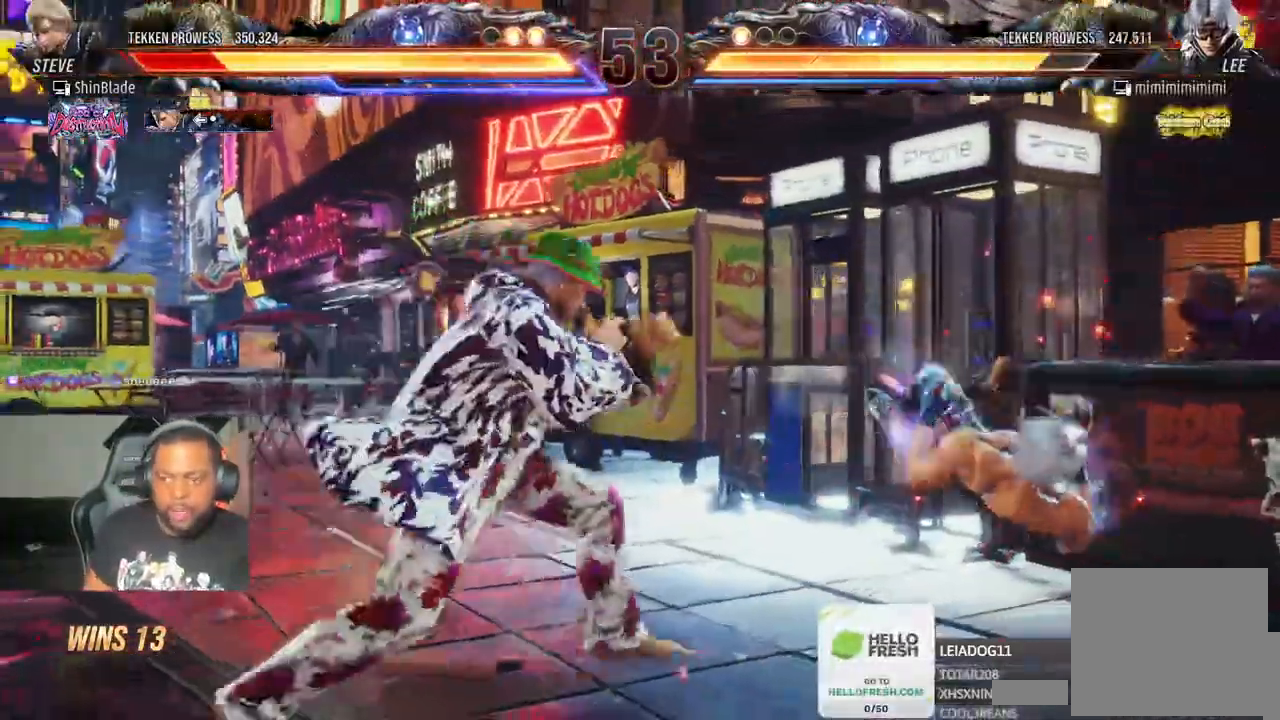
{"dt_ms": 1000, "buttons": ["DPAD_DOWN"], "left_stick": "center", "right_stick": "center"}
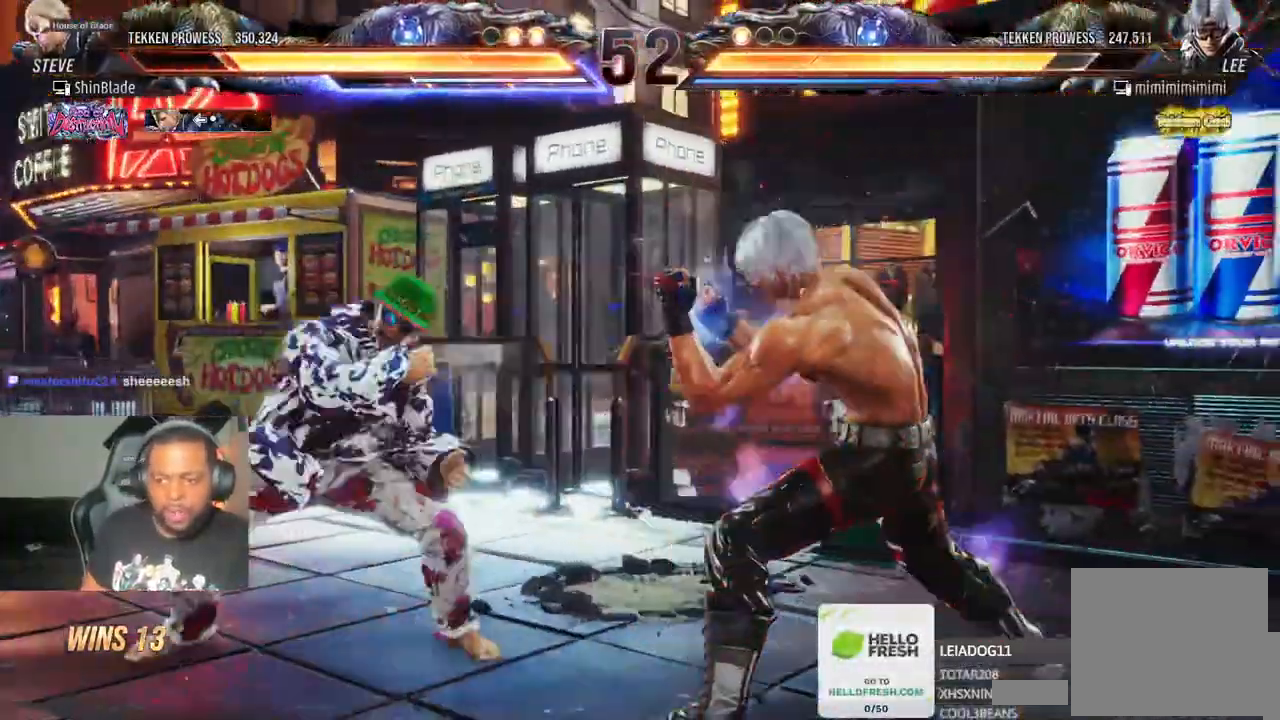
{"dt_ms": 500, "buttons": ["SQUARE"], "left_stick": "center", "right_stick": "center", "events": [[33, "DPAD_DOWN", "up"], [100, "DPAD_DOWN", "down"], [150, "DPAD_DOWN", "up"], [217, "DPAD_DOWN", "down"], [283, "CROSS", "down"], [333, "DPAD_DOWN", "up"], [500, "CROSS", "up"], [500, "SQUARE", "down"]]}
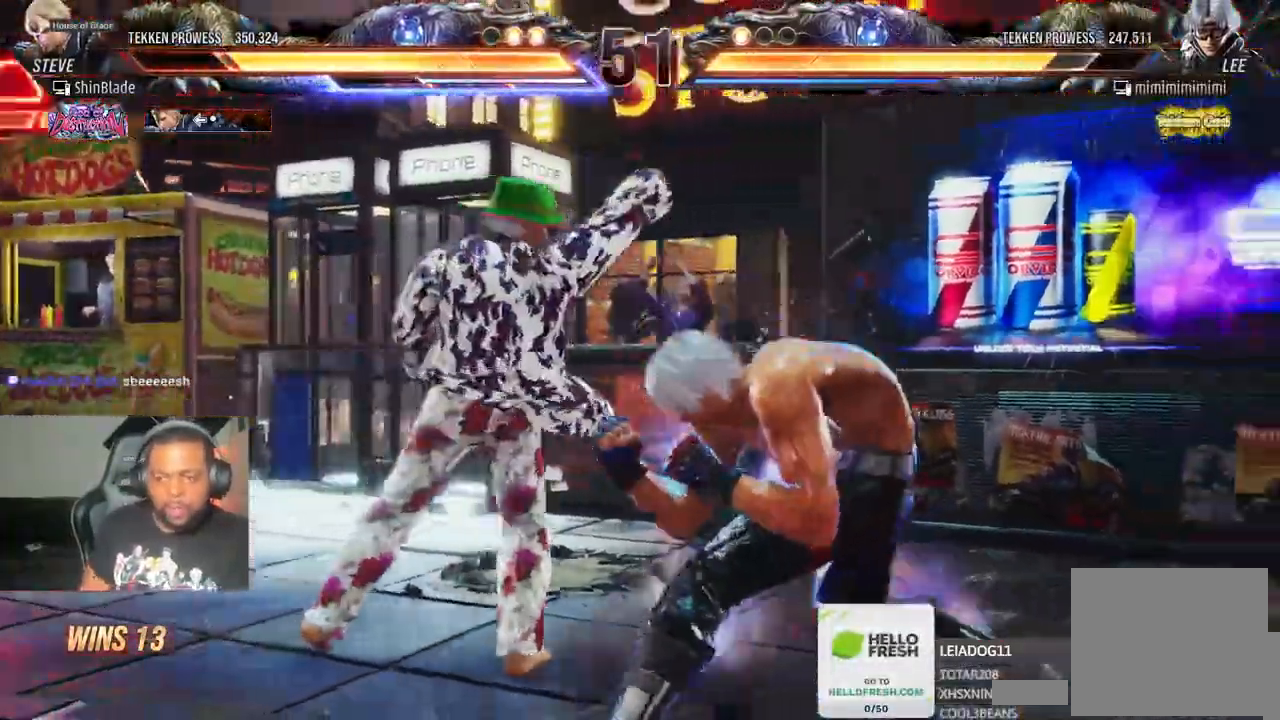
{"dt_ms": 500, "buttons": [], "left_stick": "center", "right_stick": "center", "events": [[133, "SQUARE", "up"], [233, "SQUARE", "down"], [300, "SQUARE", "up"], [350, "SQUARE", "down"], [433, "SQUARE", "up"]]}
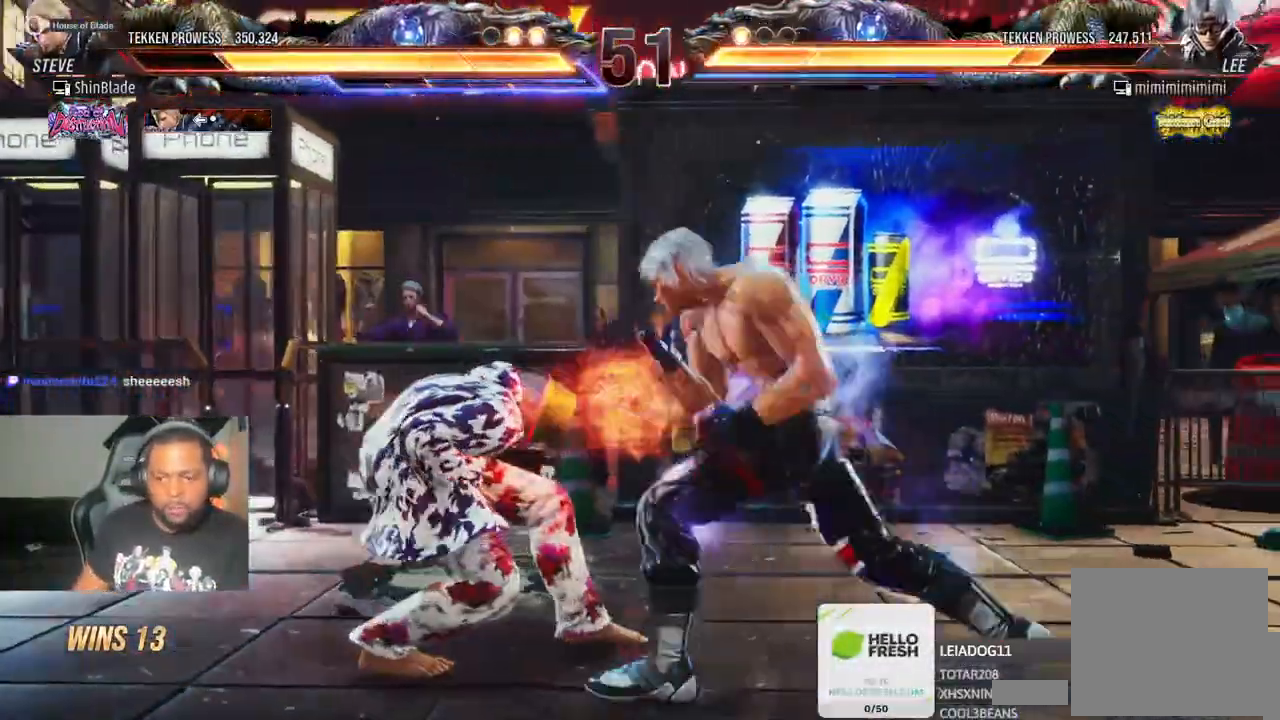
{"dt_ms": 500, "buttons": ["DPAD_UP", "DPAD_RIGHT"], "left_stick": "center", "right_stick": "center"}
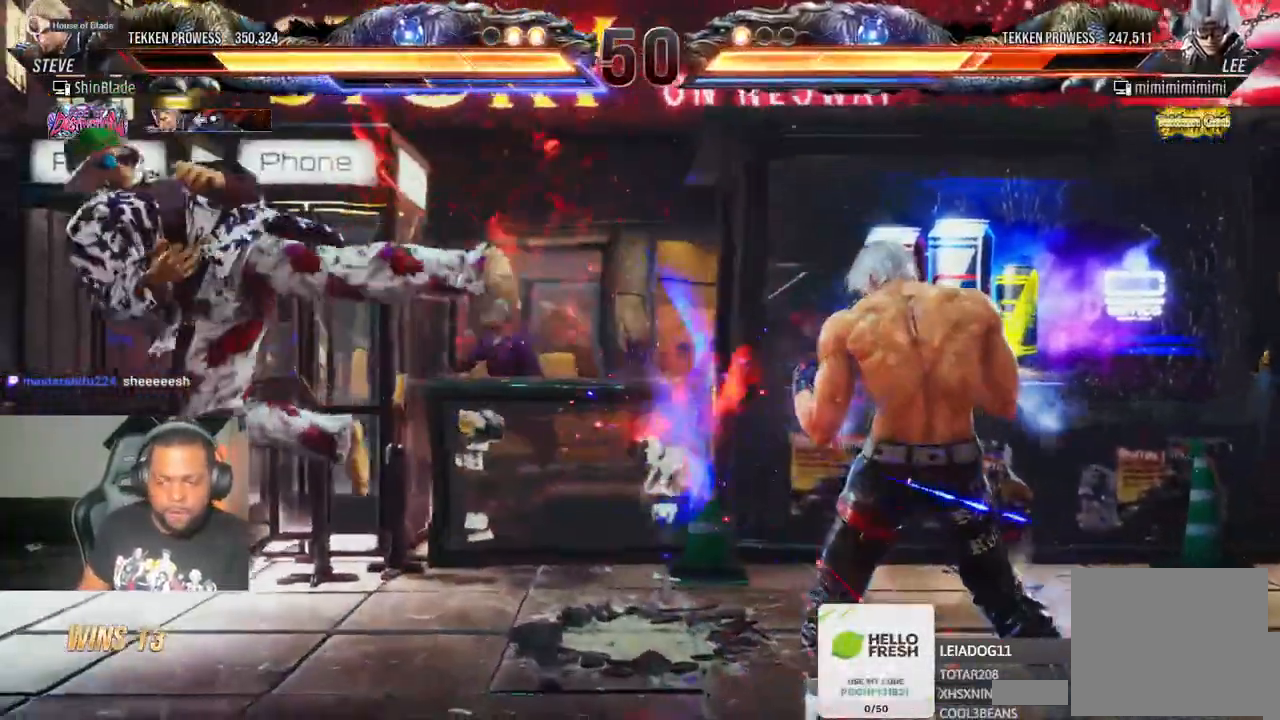
{"dt_ms": 1000, "buttons": ["CROSS", "DPAD_UP", "DPAD_RIGHT"], "left_stick": "center", "right_stick": "center"}